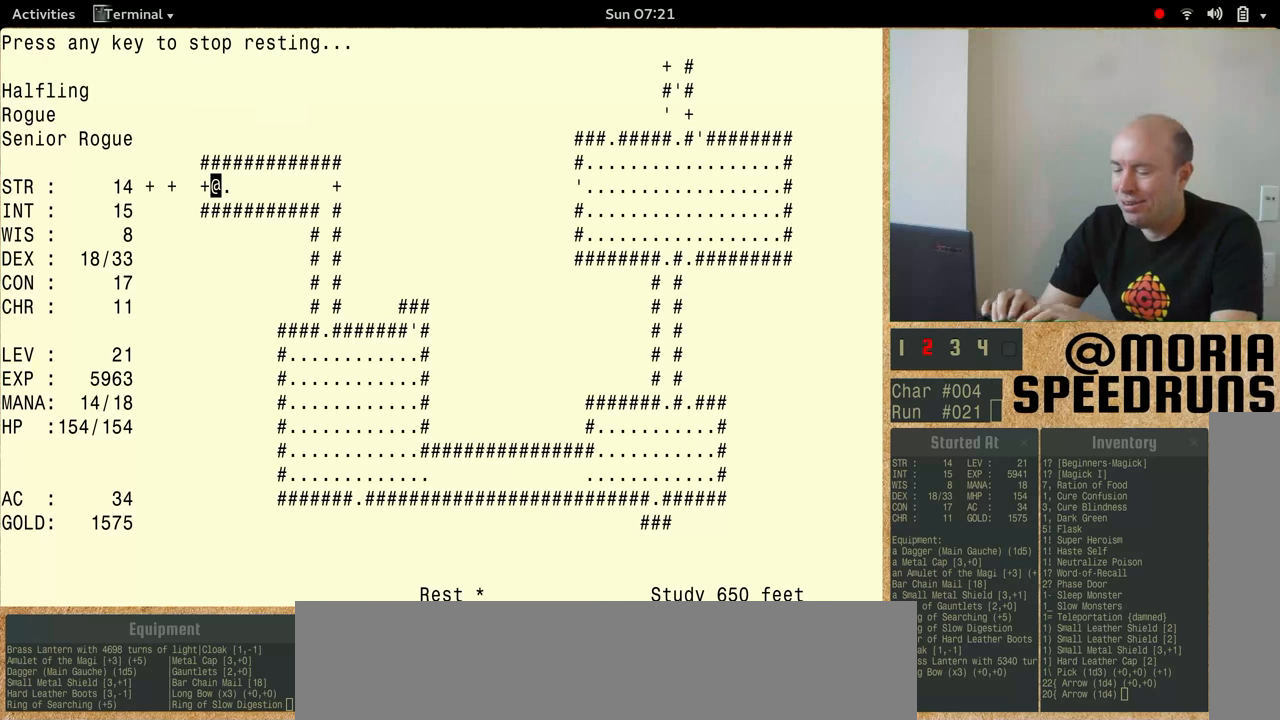
Gameplay with keyboard; each line is a JSON object with the keys held at the frame after it. "events" lists presses ("down") and releases ("up") of "alt", "ctrl", "num5" and "shift" between this image and that frame as [ms after this image, input, new state], when the widget could be followed in between. No other keys are recorded. Mouse input is not recorded.
{"keys": [], "events": [[400, "num5", "up"], [400, "shift", "up"]]}
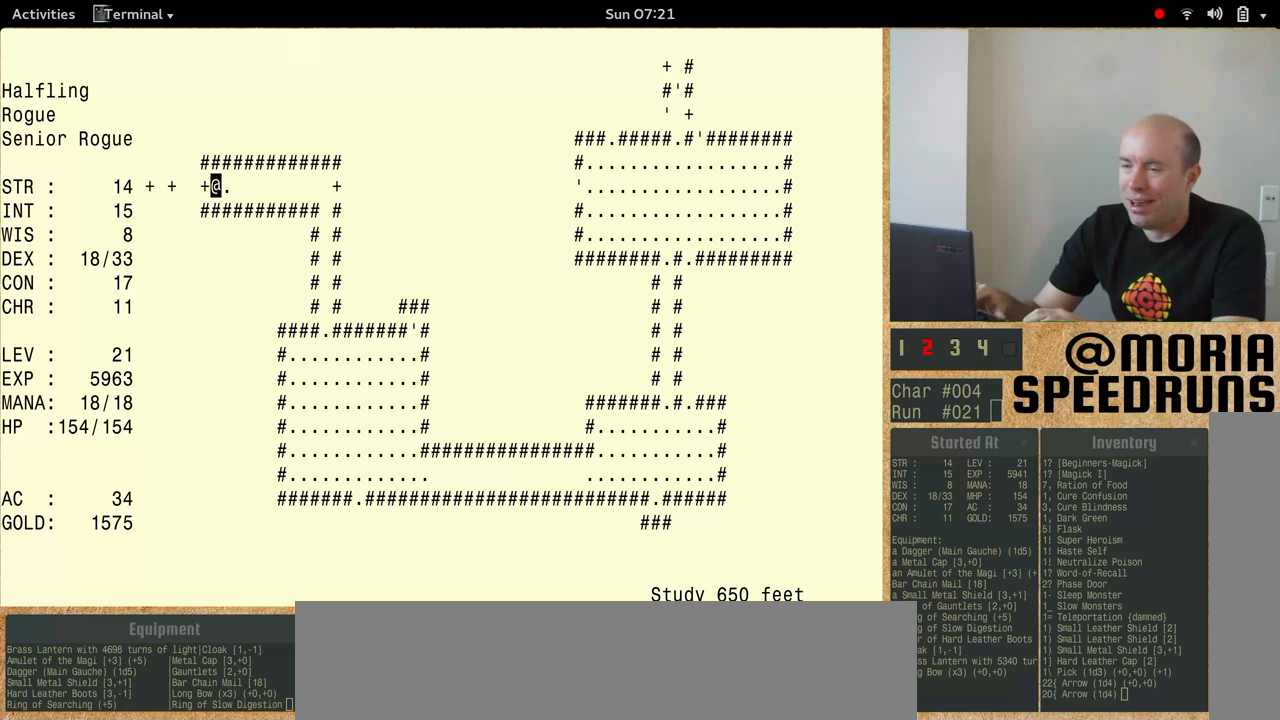
{"keys": ["num5"], "events": [[333, "num5", "down"]]}
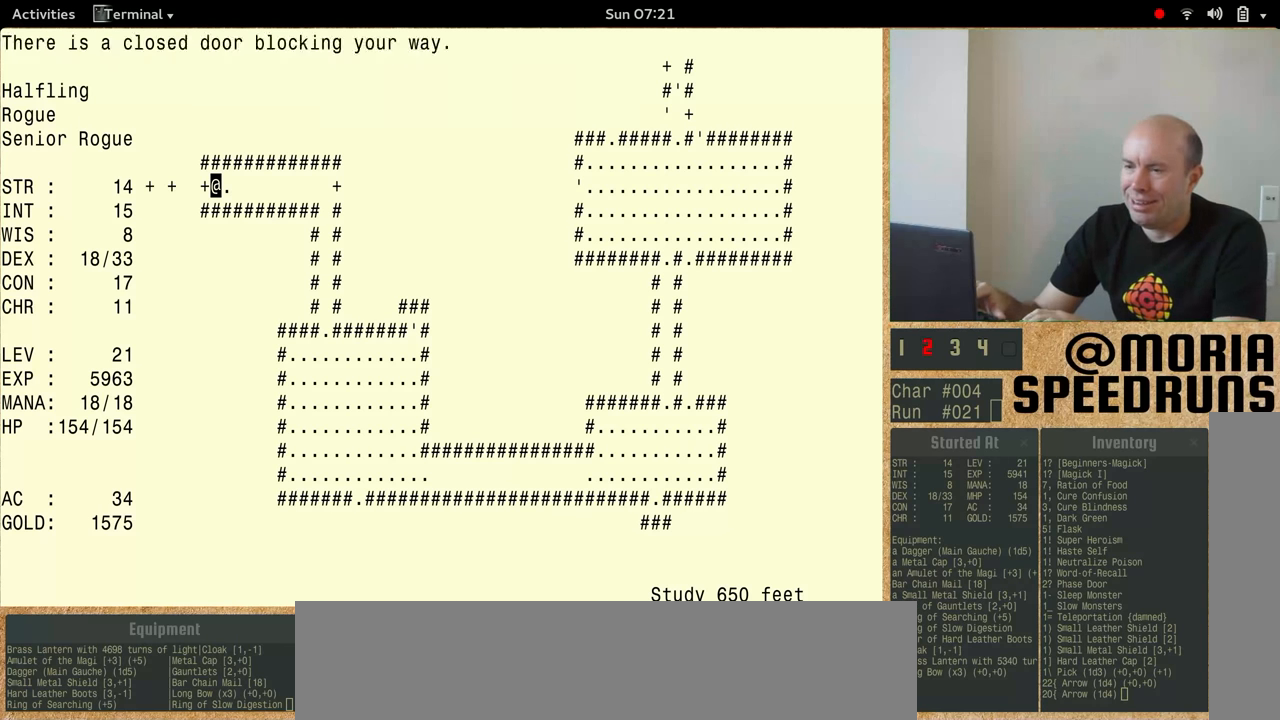
{"keys": ["num5"], "events": []}
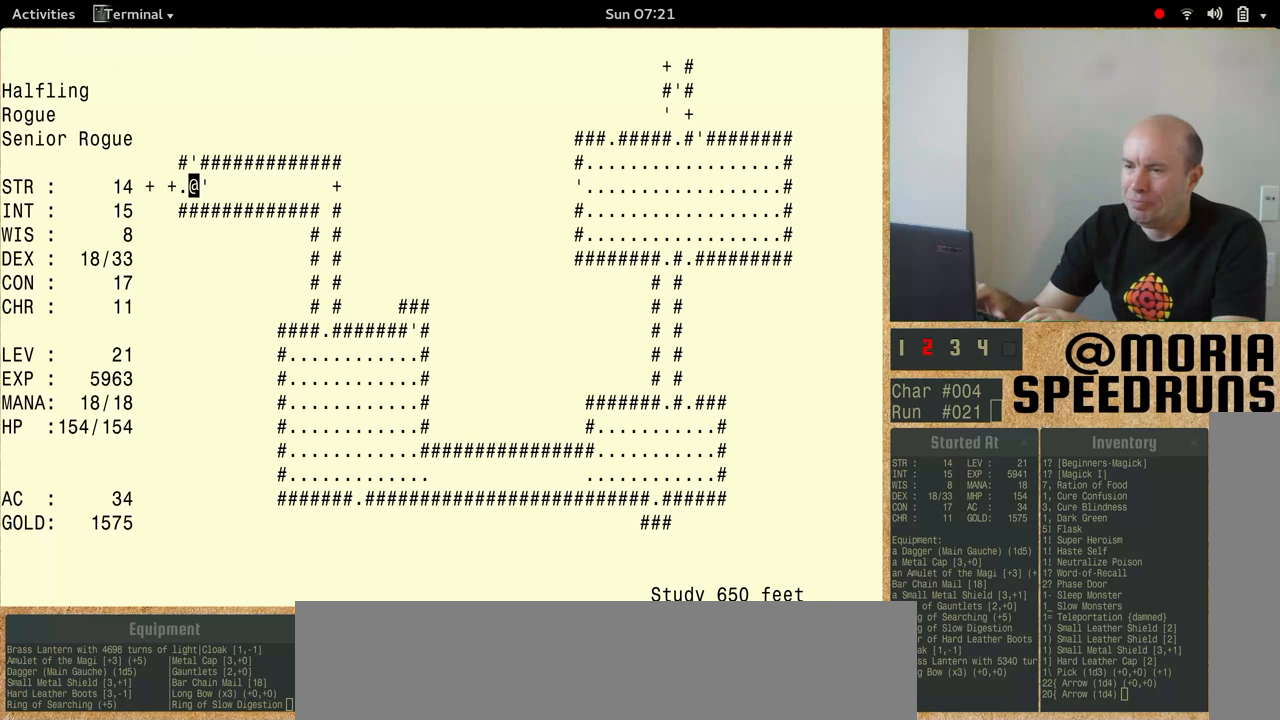
{"keys": ["num5"], "events": []}
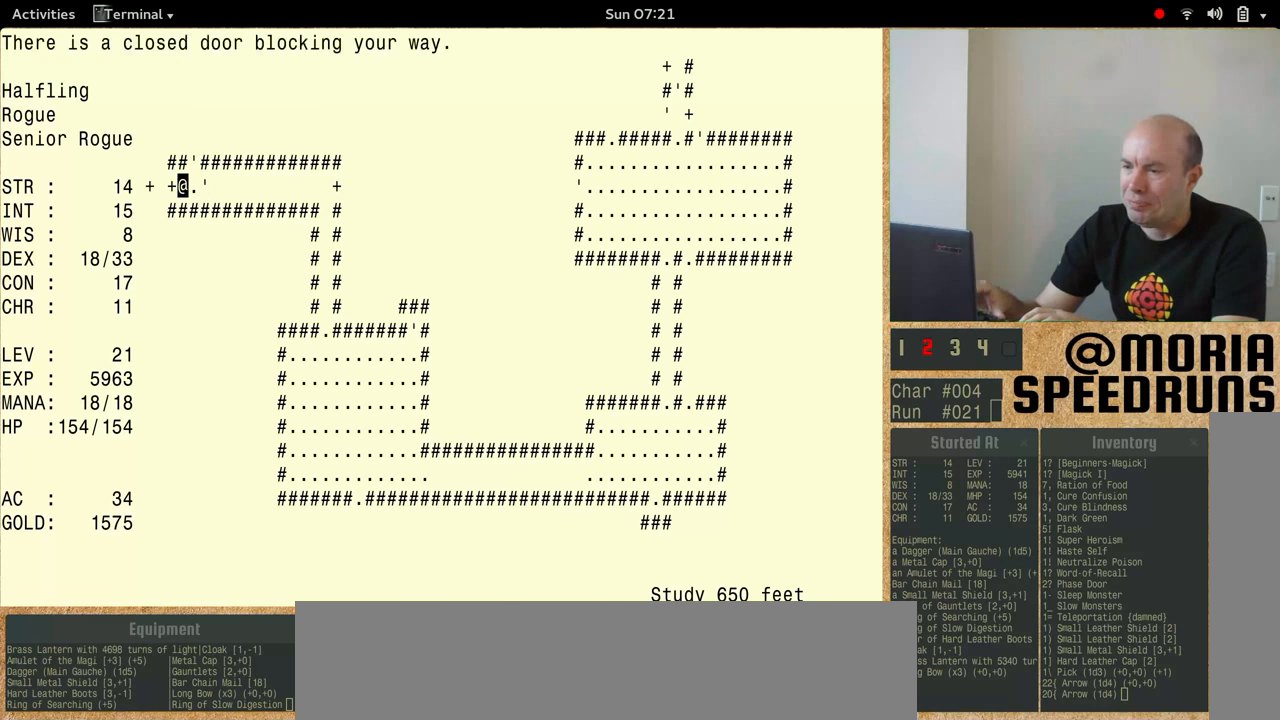
{"keys": [], "events": [[300, "num5", "up"]]}
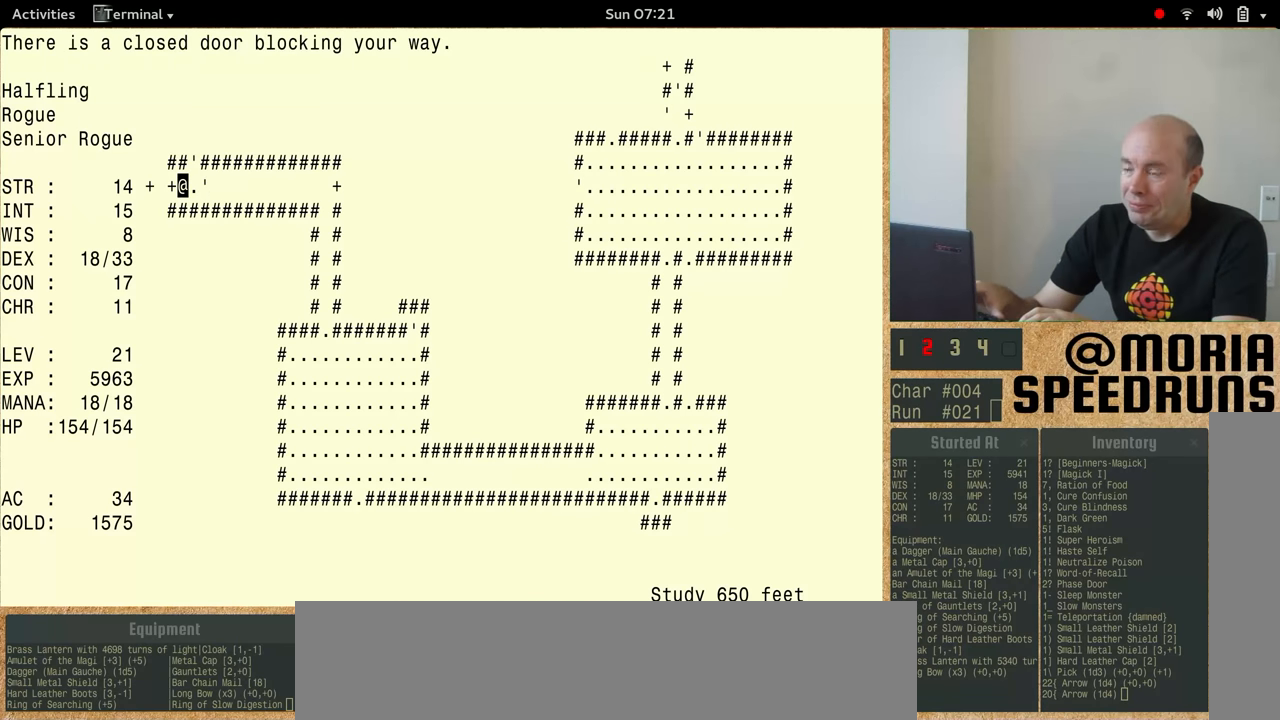
{"keys": ["num5"], "events": [[466, "num5", "down"]]}
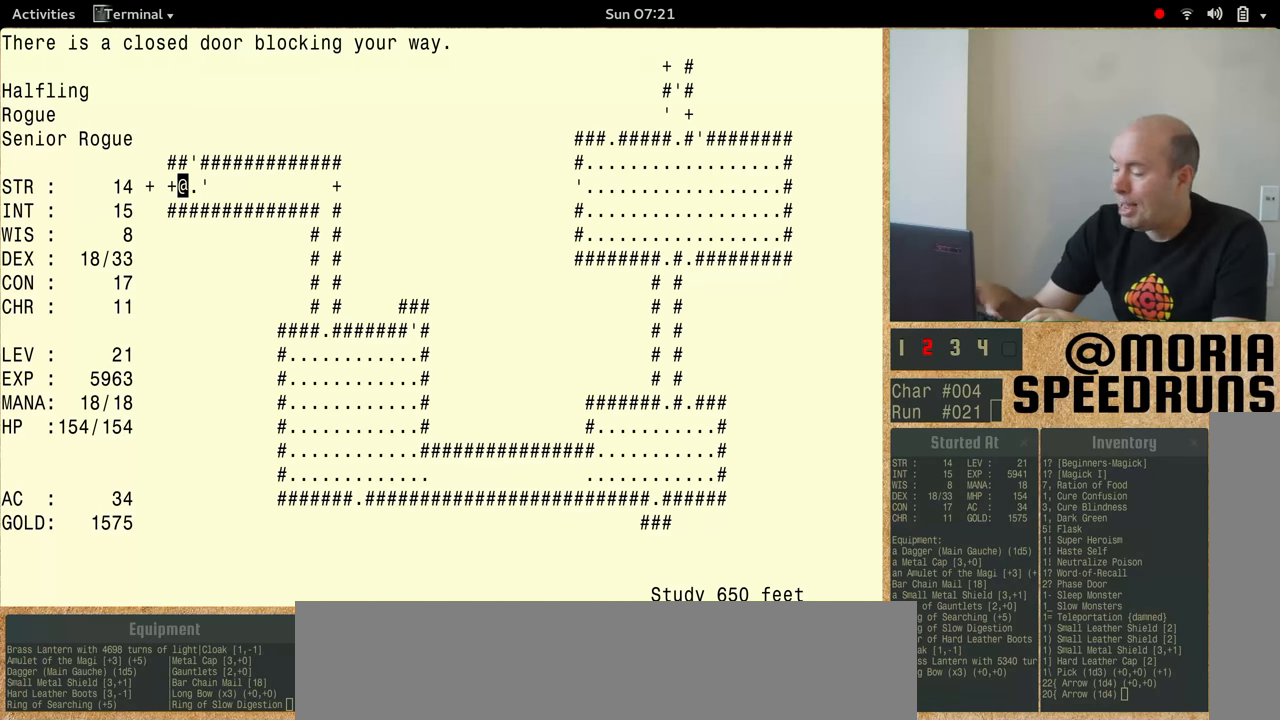
{"keys": ["num5"], "events": [[300, "num5", "up"], [366, "num5", "down"]]}
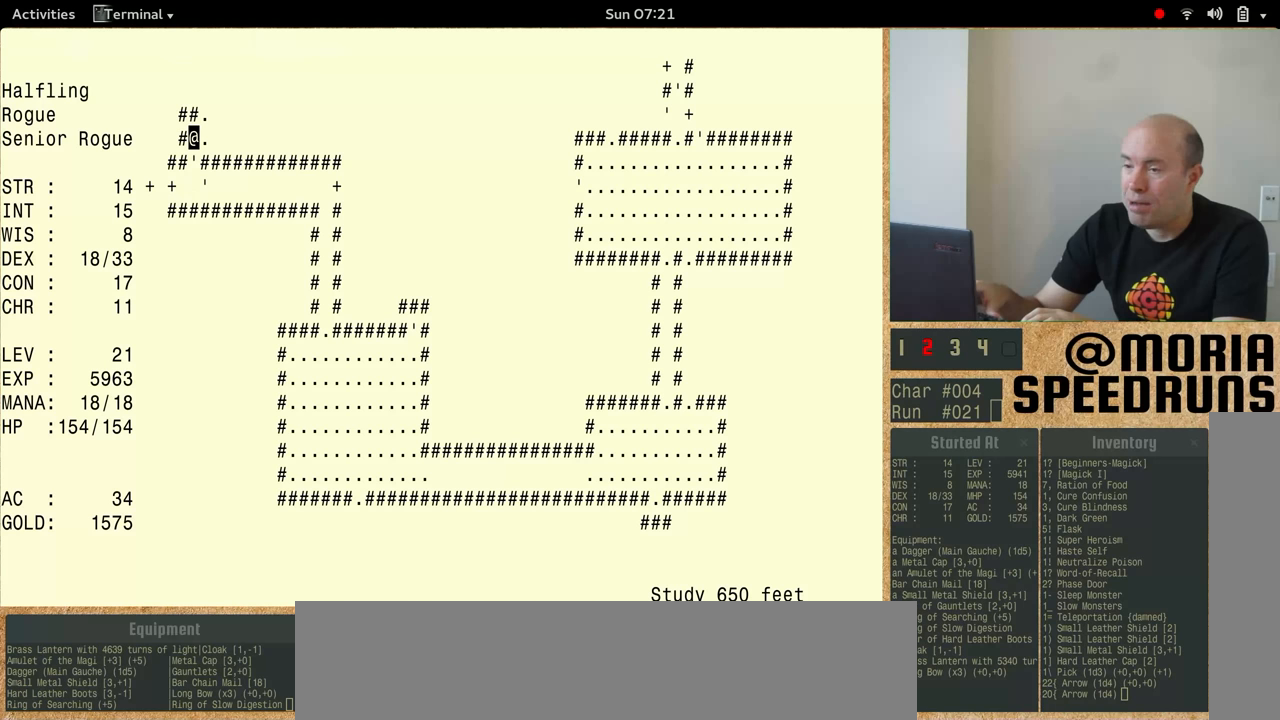
{"keys": ["num5"], "events": [[267, "num5", "up"], [333, "num5", "down"]]}
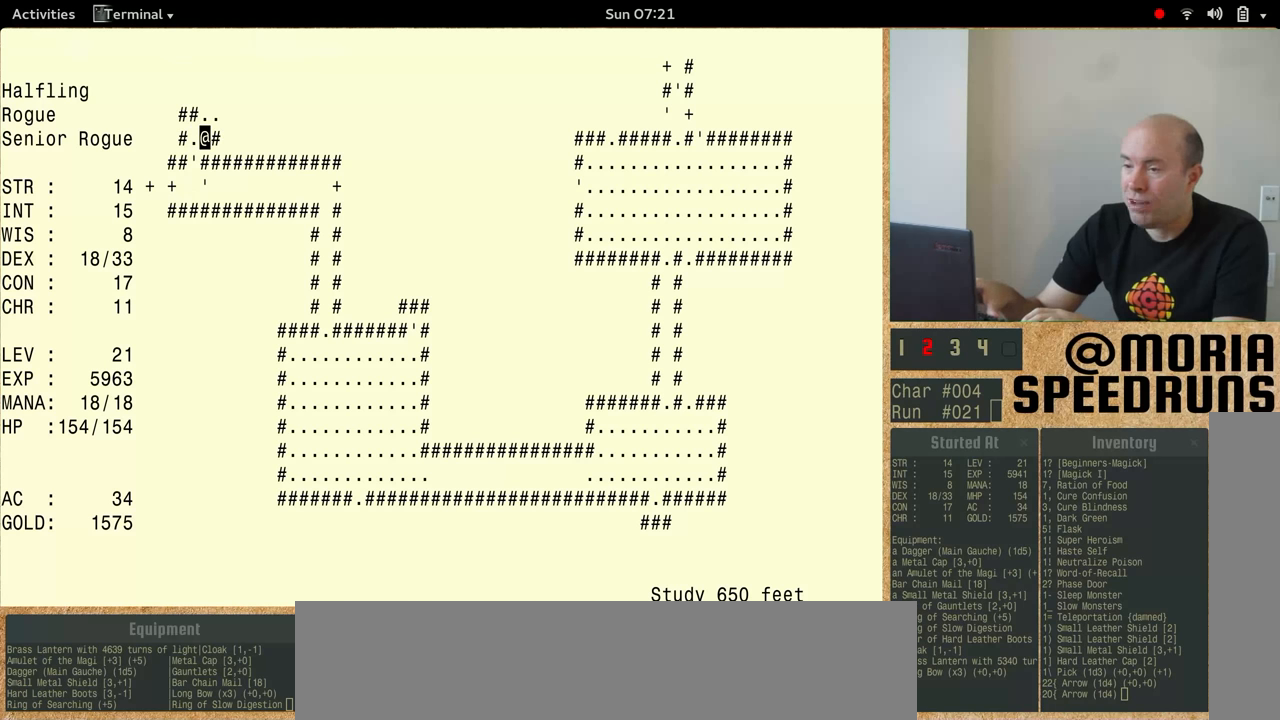
{"keys": ["num5"], "events": []}
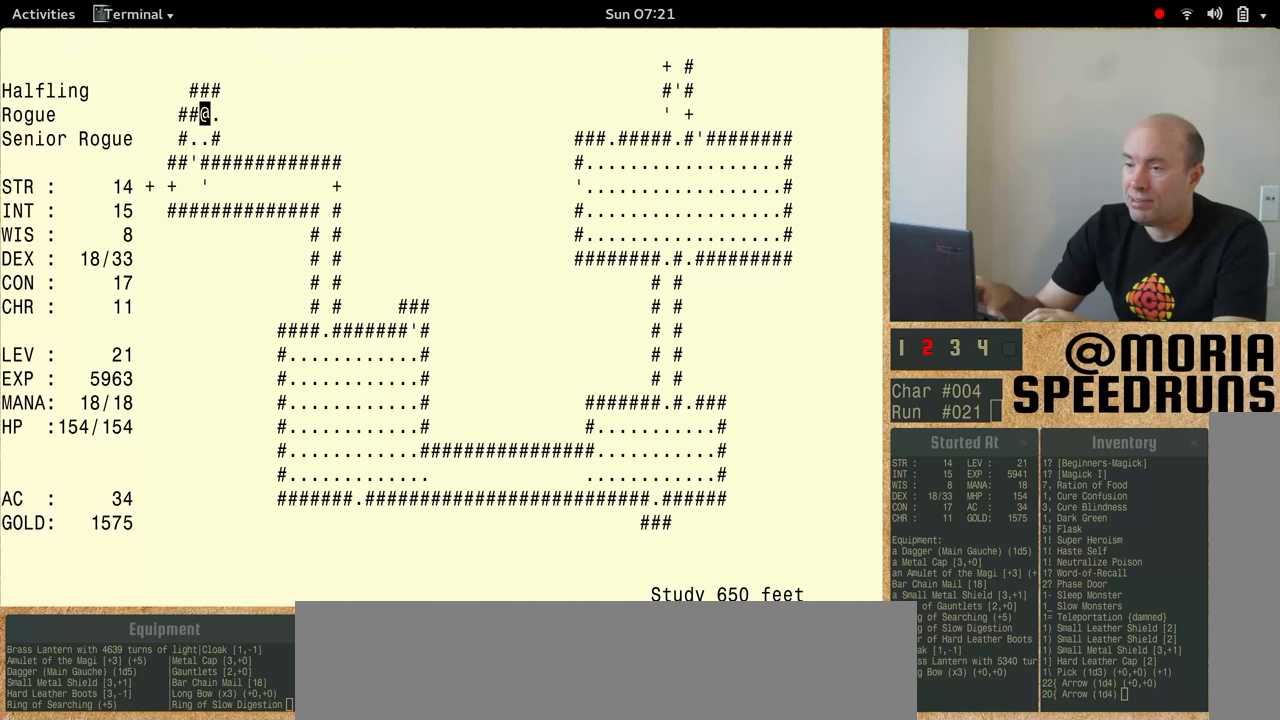
{"keys": ["num5"], "events": [[33, "num5", "up"], [167, "num5", "down"]]}
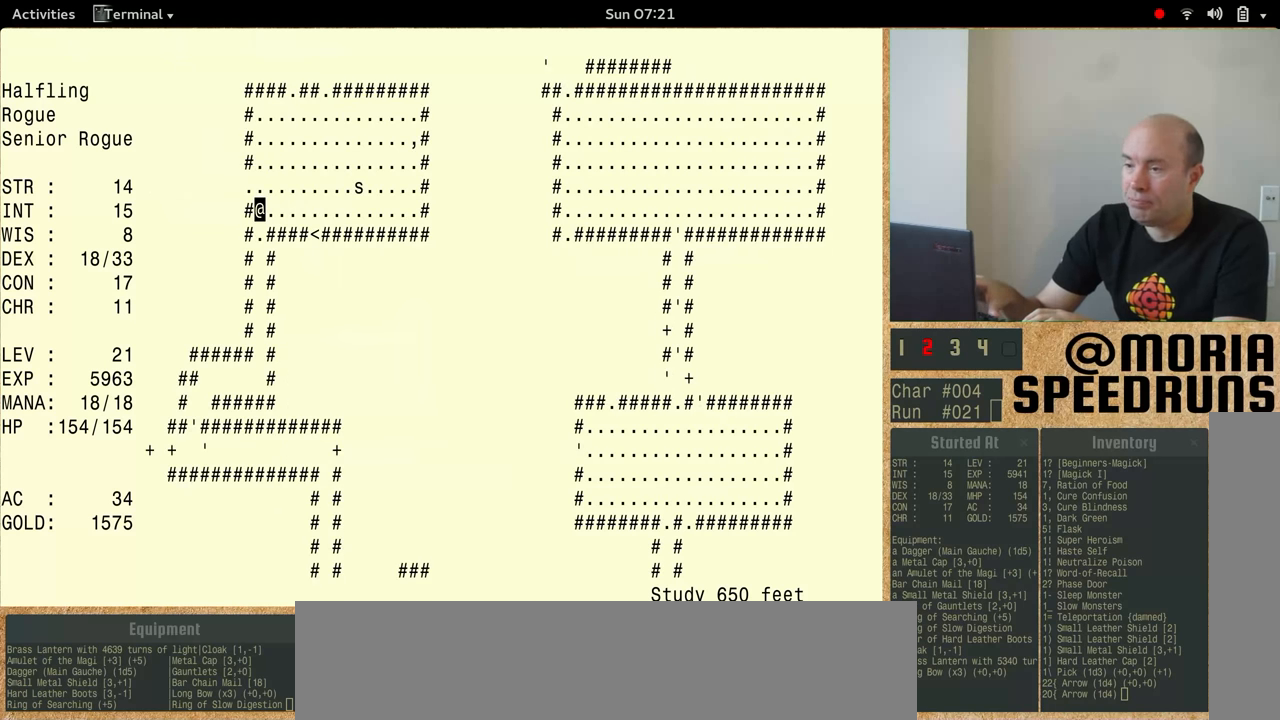
{"keys": [], "events": [[267, "num5", "up"]]}
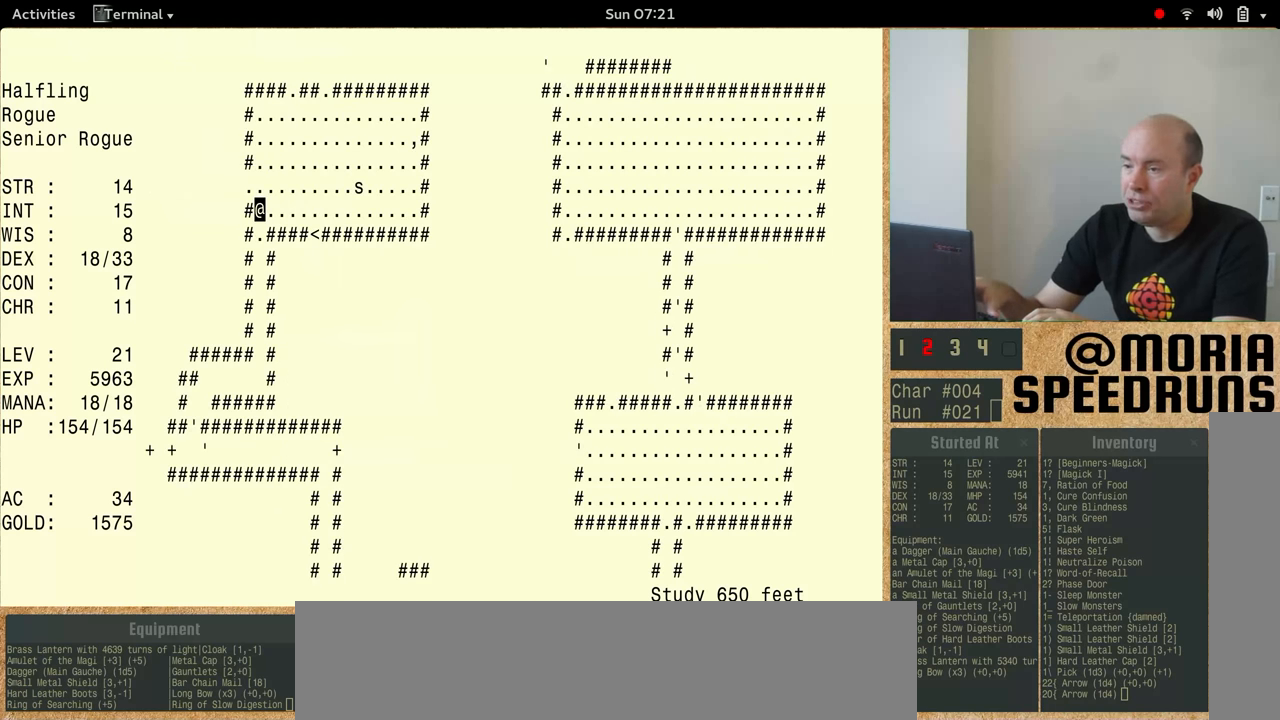
{"keys": ["num5"], "events": [[433, "num5", "down"]]}
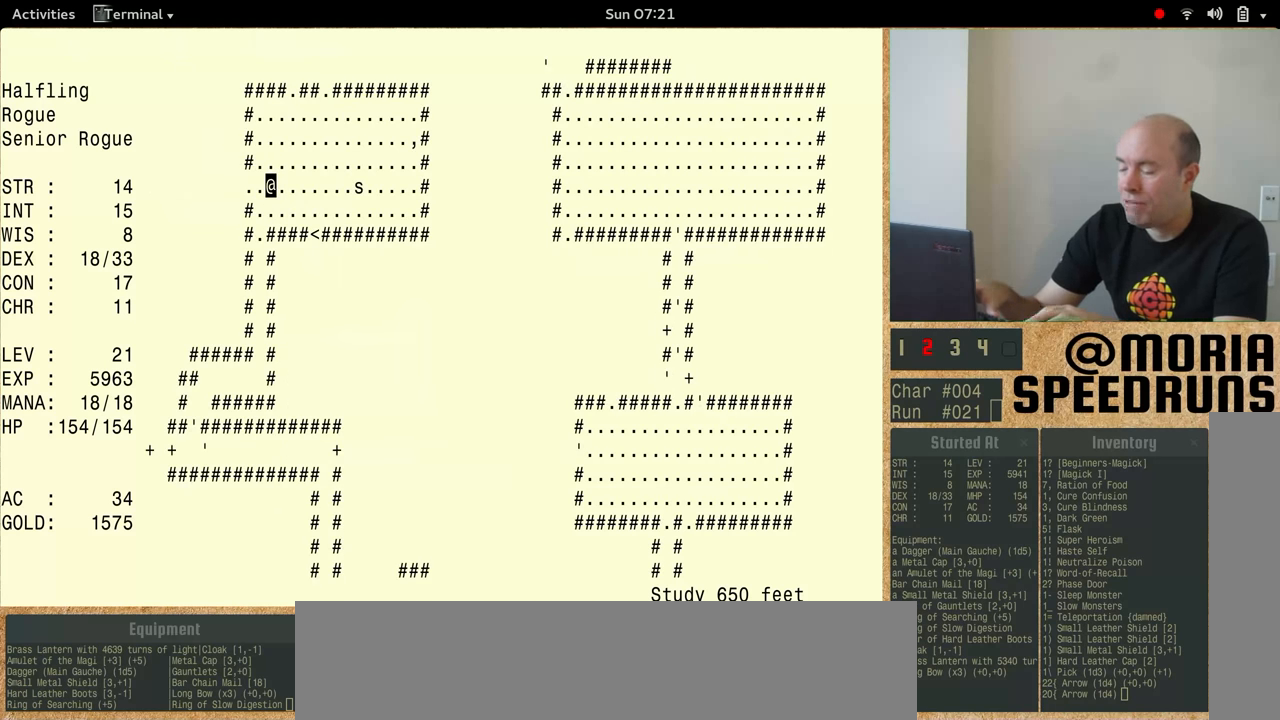
{"keys": ["num5"], "events": []}
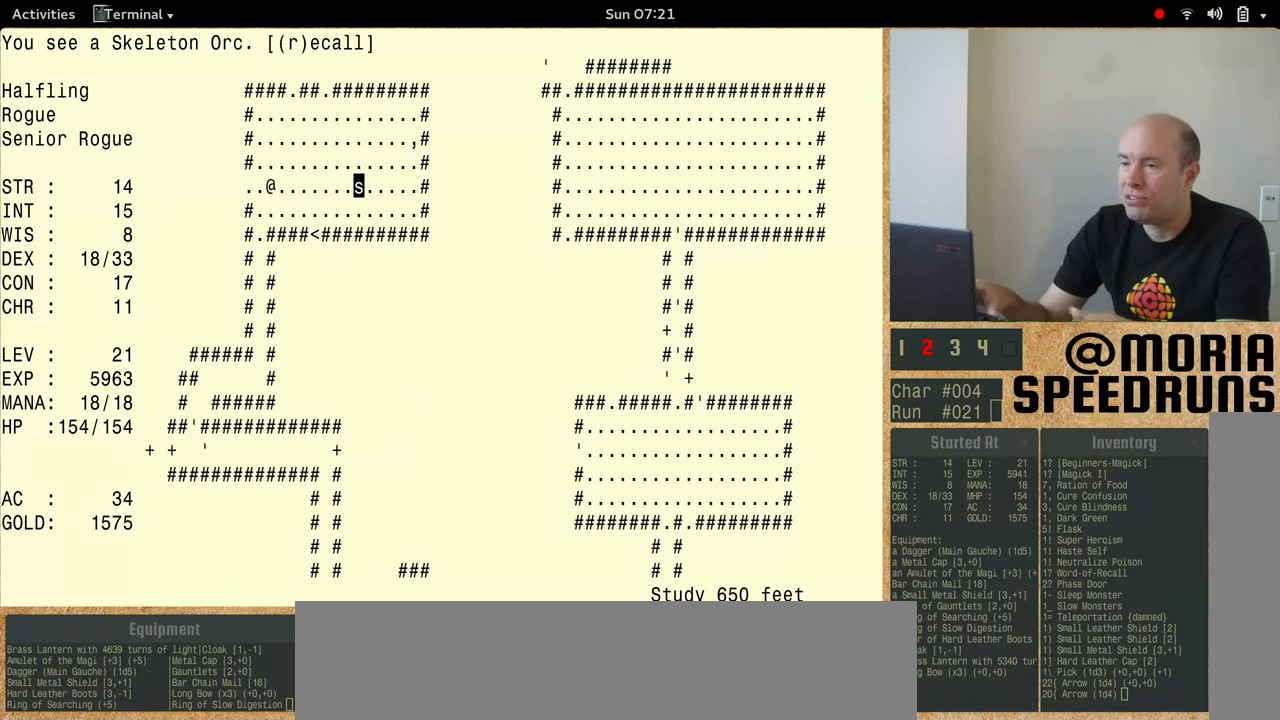
{"keys": ["num5"], "events": []}
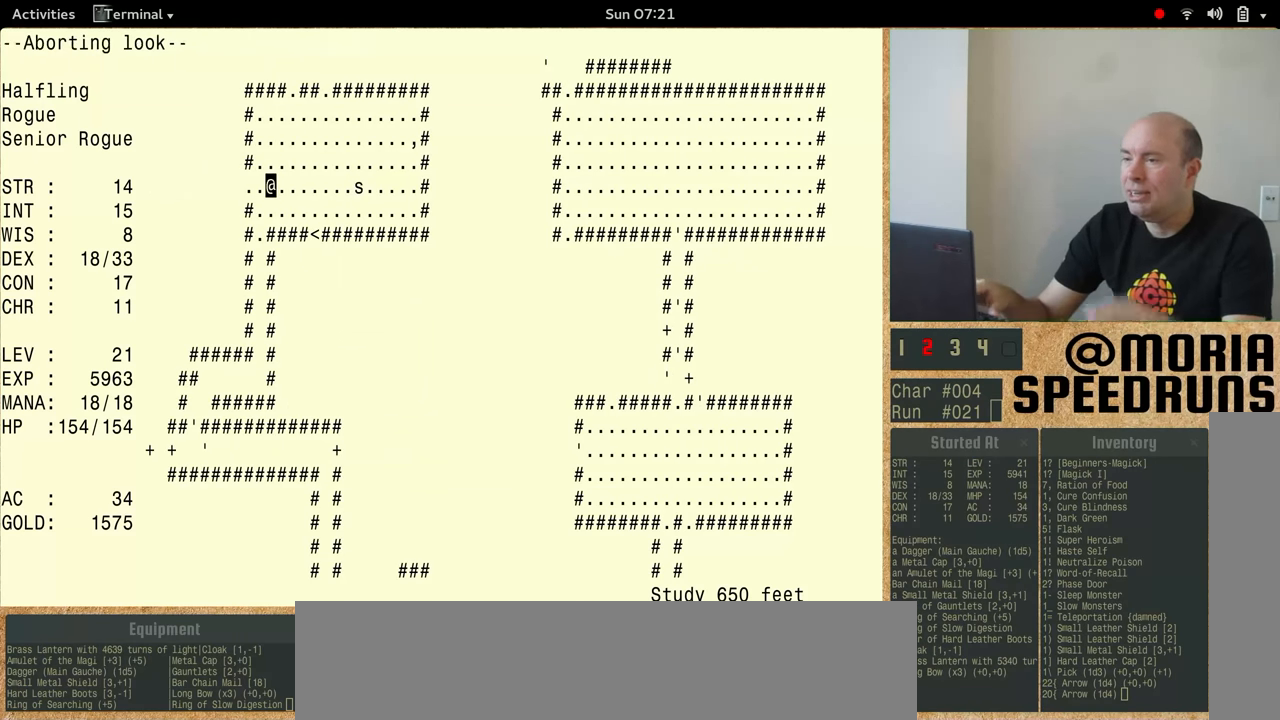
{"keys": ["num5"], "events": [[100, "num5", "up"], [267, "num5", "down"]]}
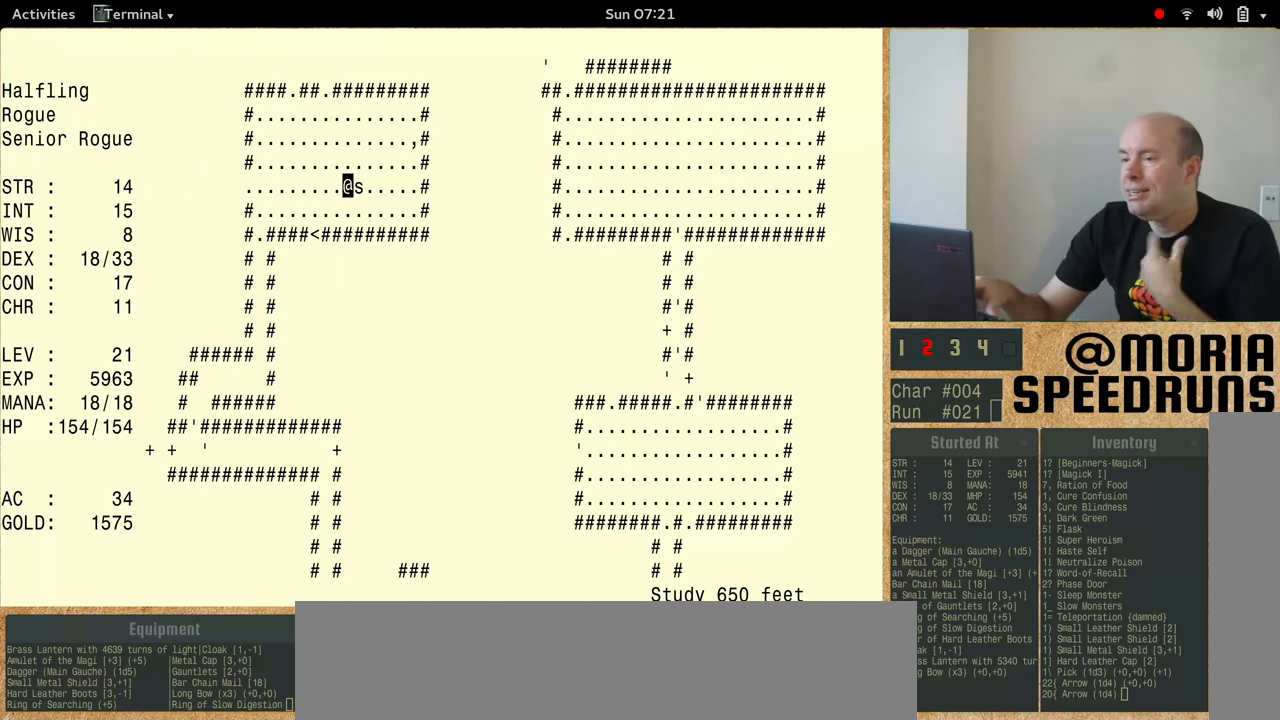
{"keys": ["num5"], "events": []}
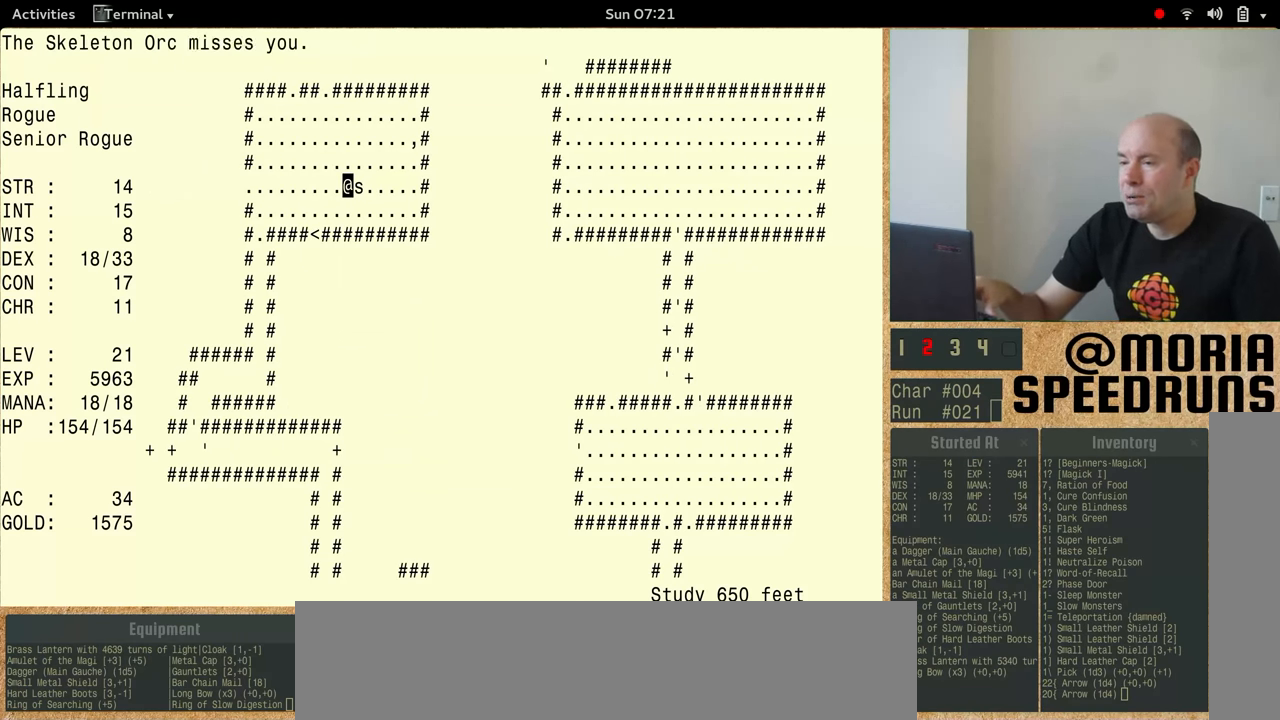
{"keys": ["num5"], "events": []}
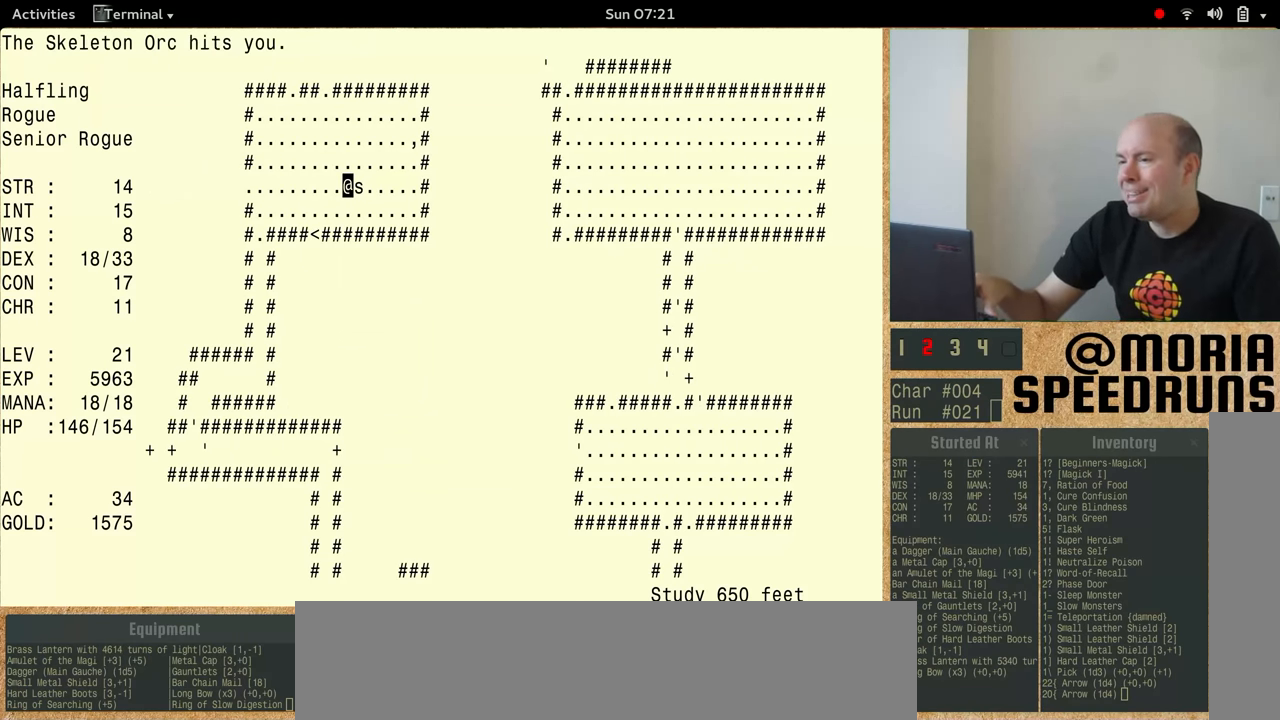
{"keys": ["num5"], "events": []}
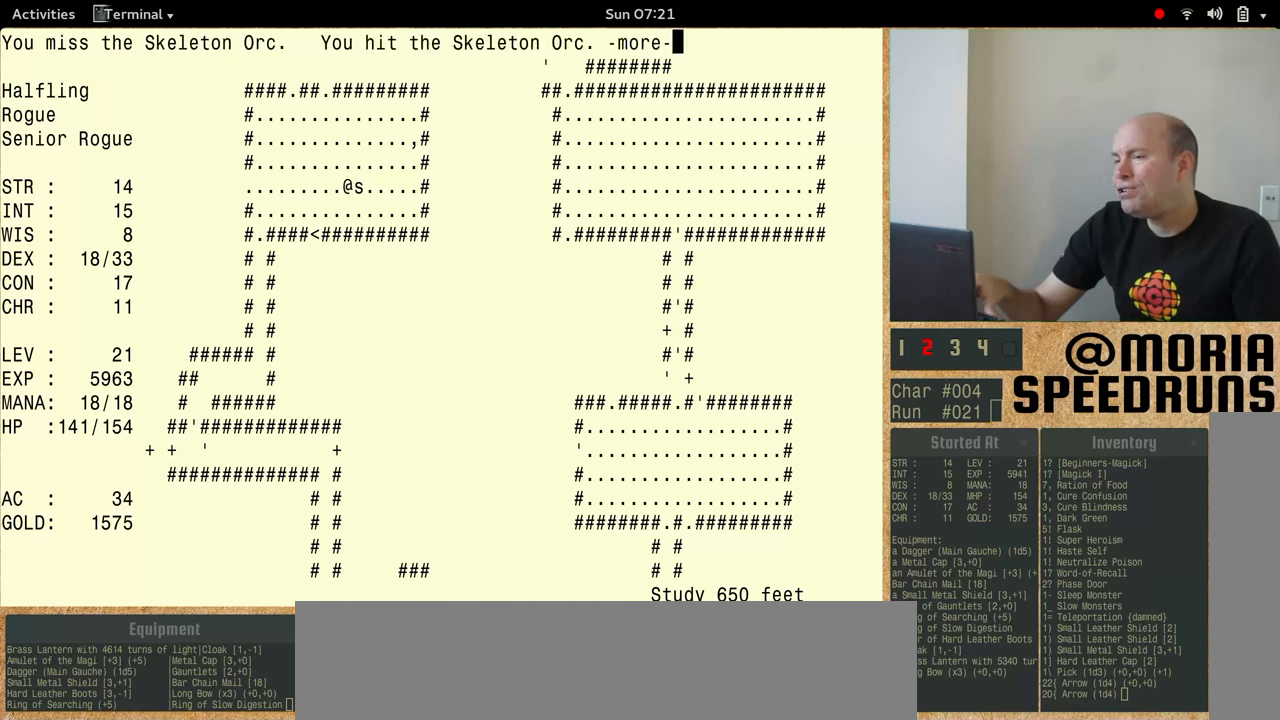
{"keys": ["num5"], "events": []}
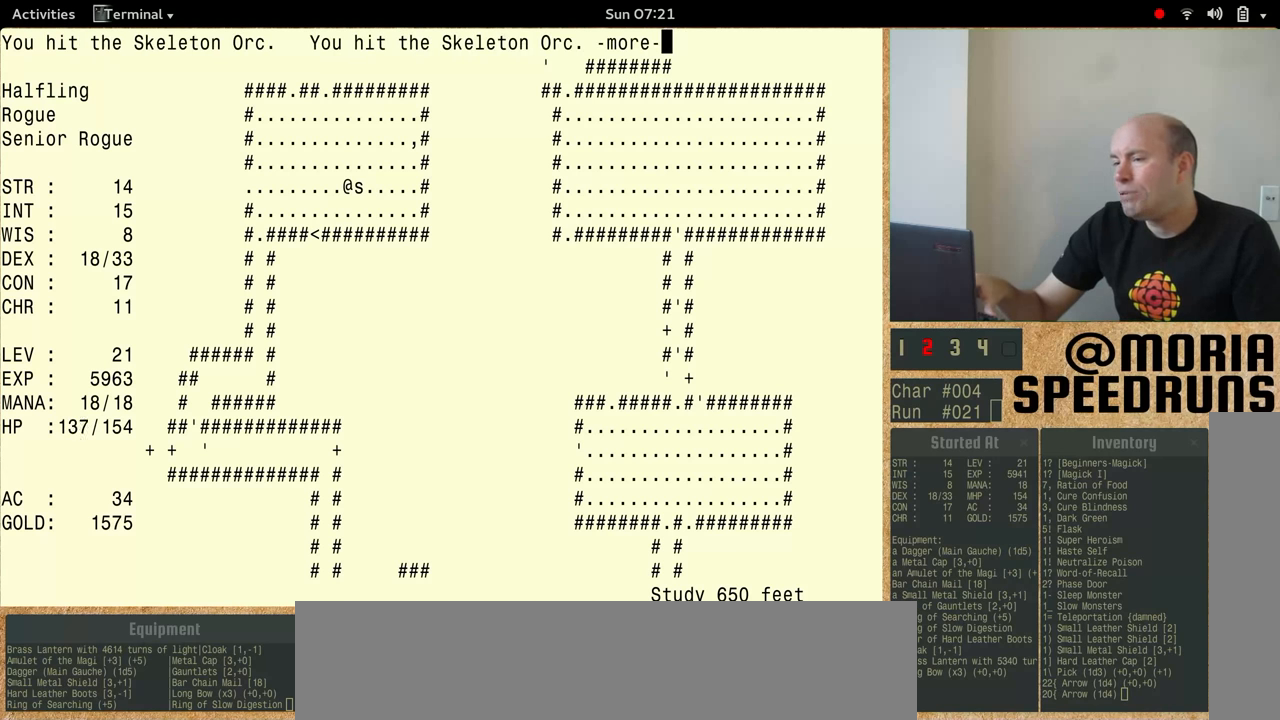
{"keys": ["num5"], "events": []}
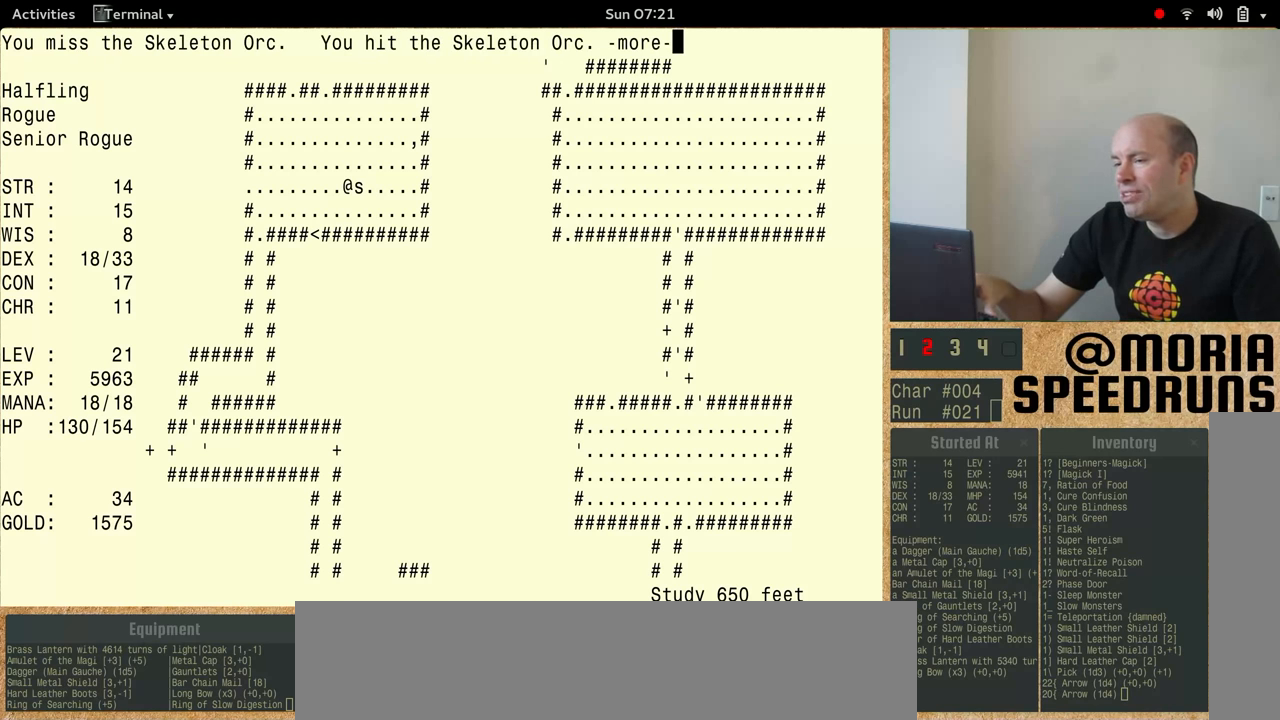
{"keys": ["num5"], "events": []}
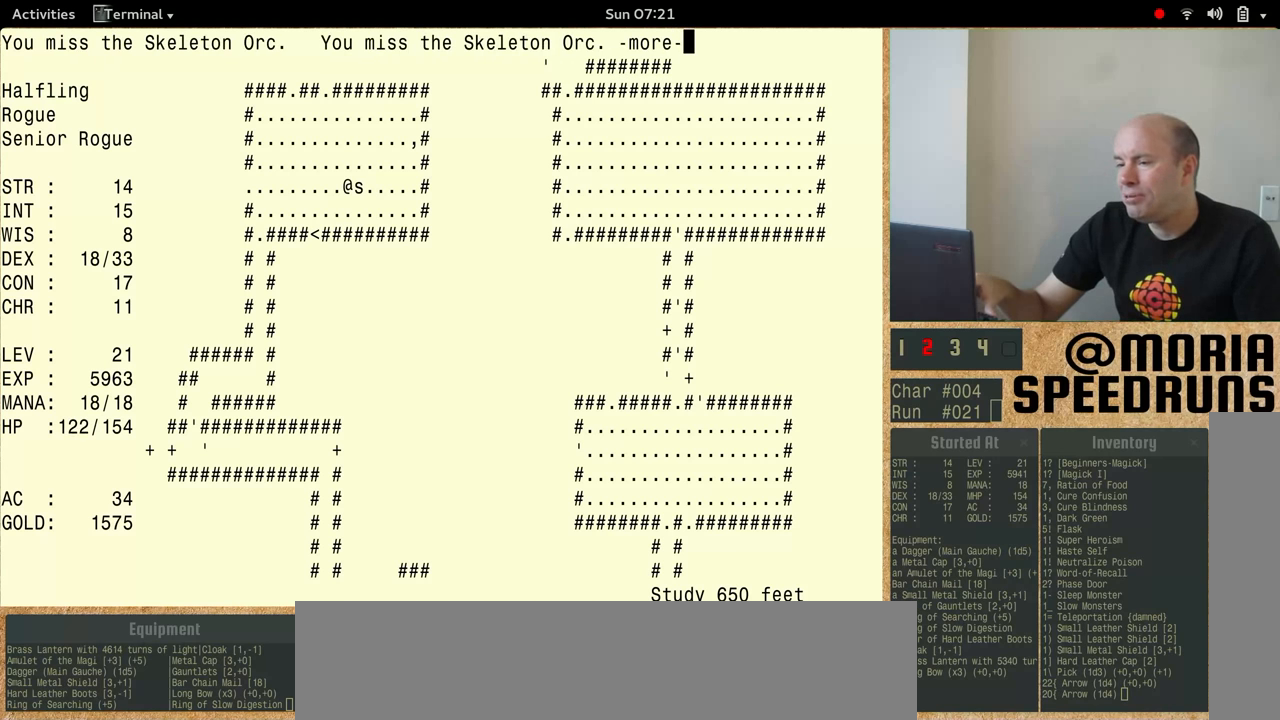
{"keys": ["num5"], "events": []}
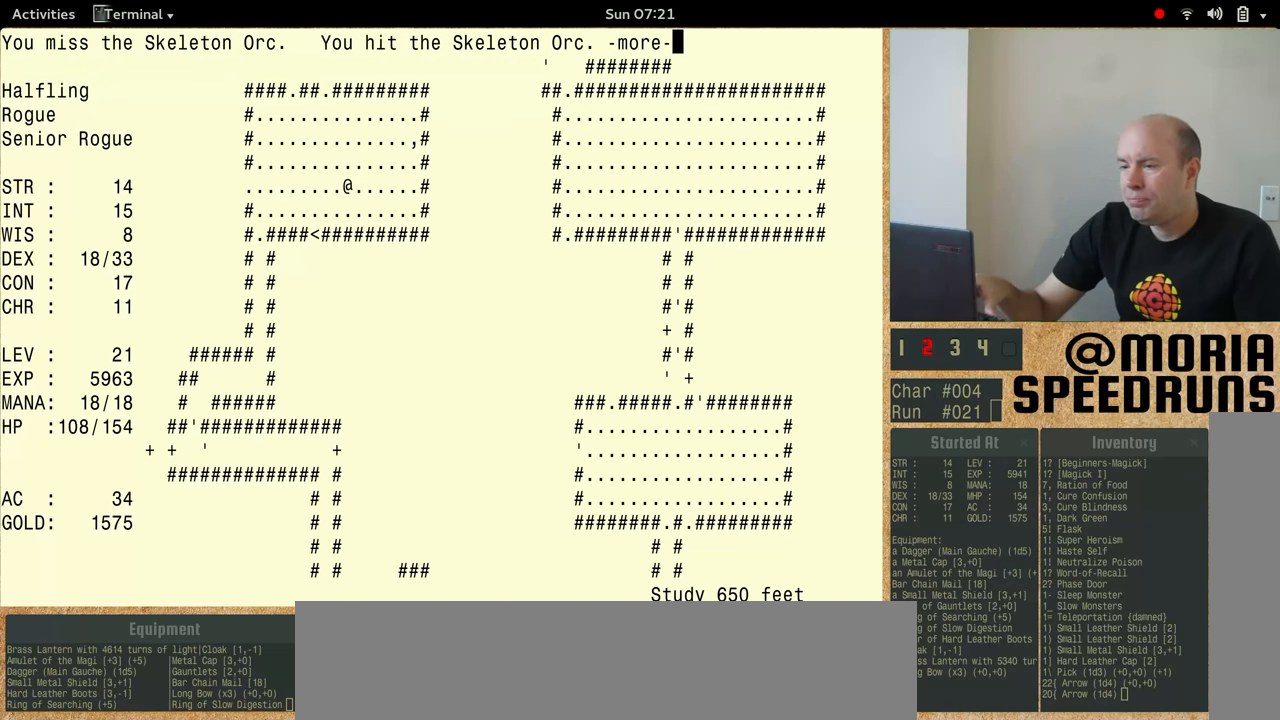
{"keys": ["num5"], "events": []}
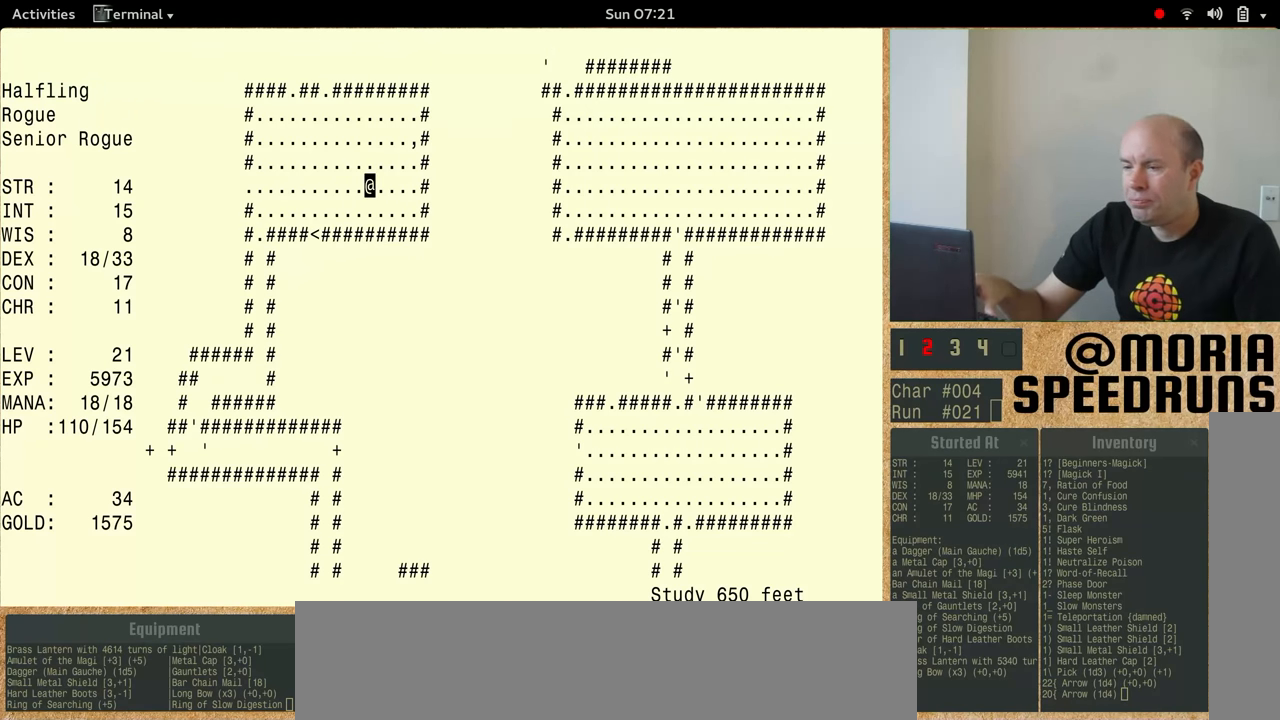
{"keys": [], "events": [[466, "num5", "up"]]}
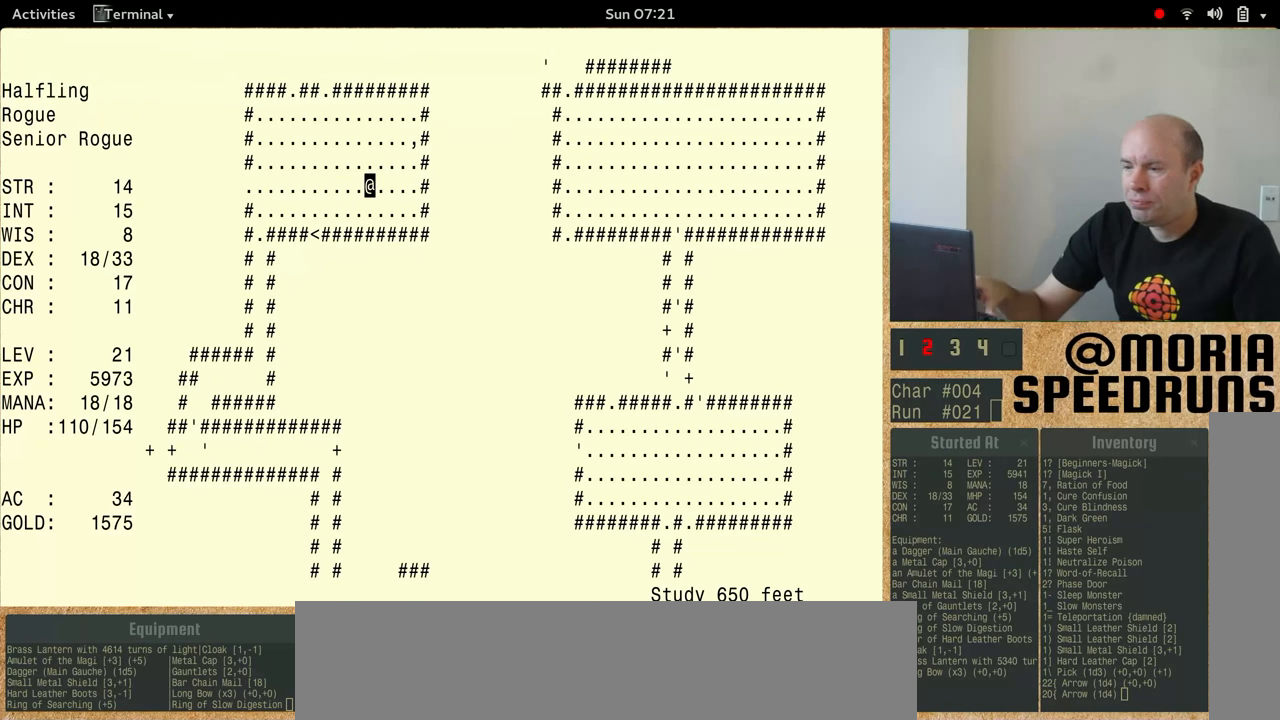
{"keys": ["num5"], "events": [[66, "num5", "down"]]}
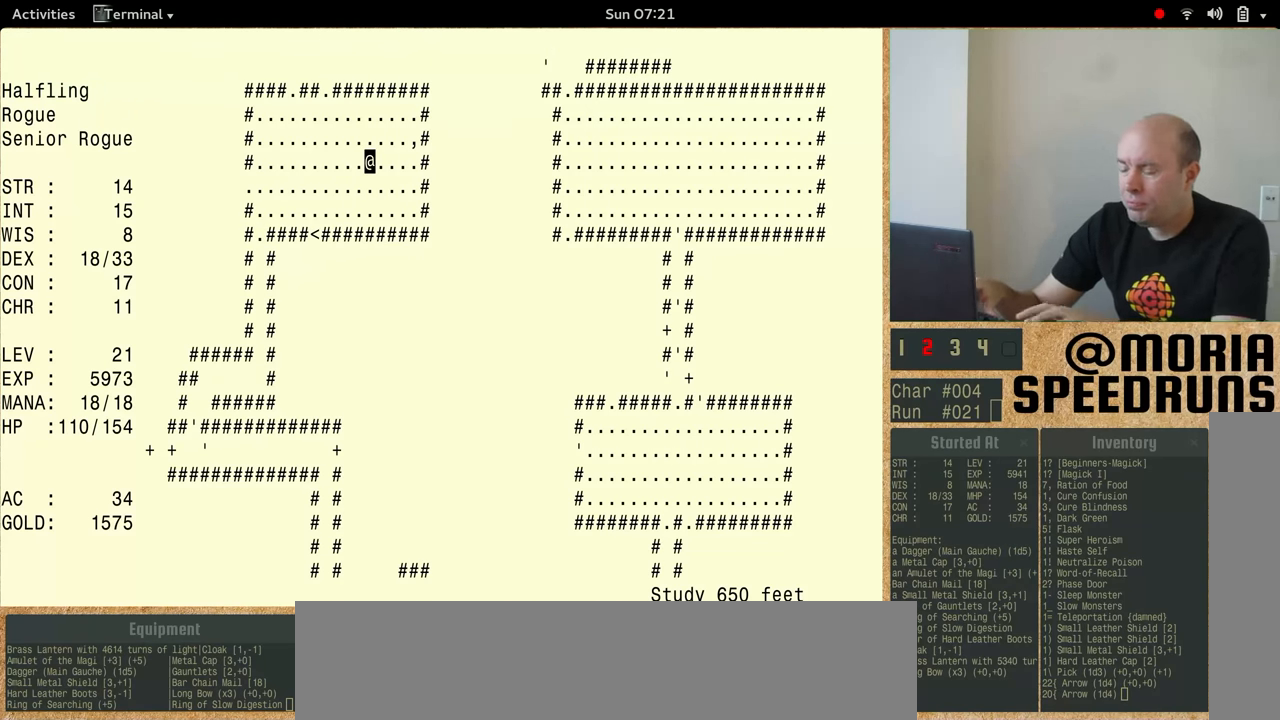
{"keys": ["num5"], "events": []}
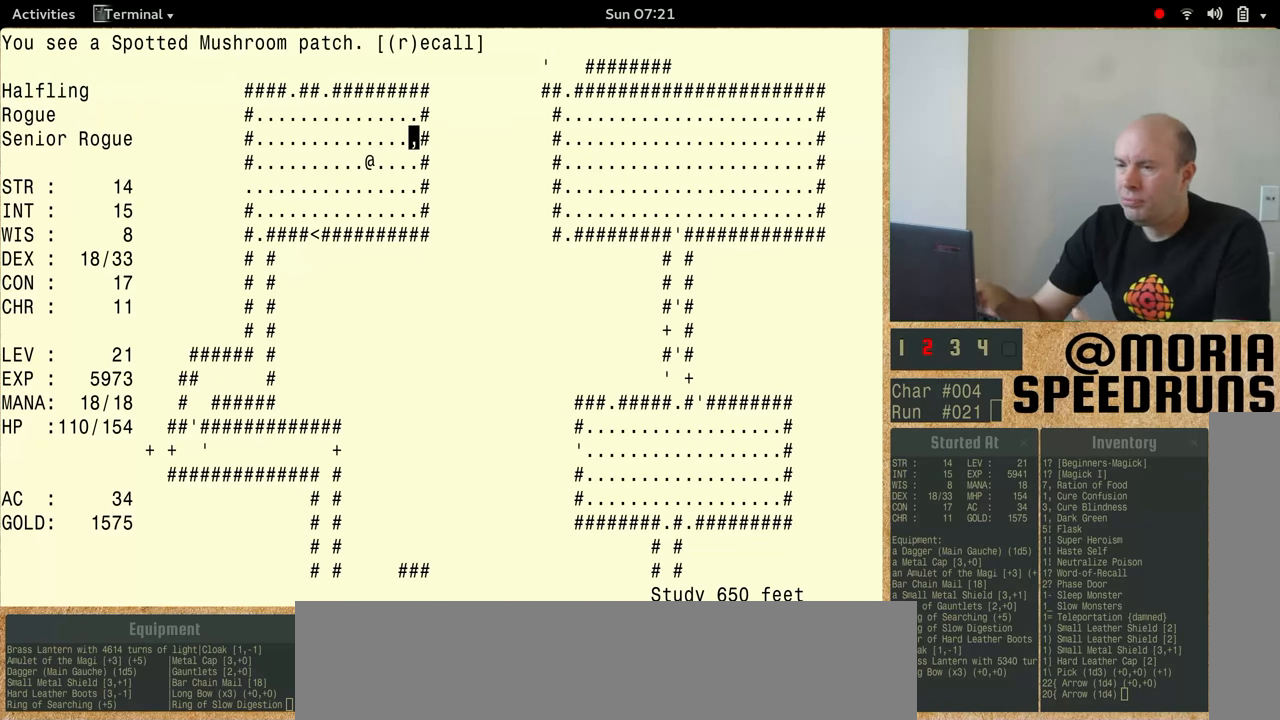
{"keys": ["num5"], "events": []}
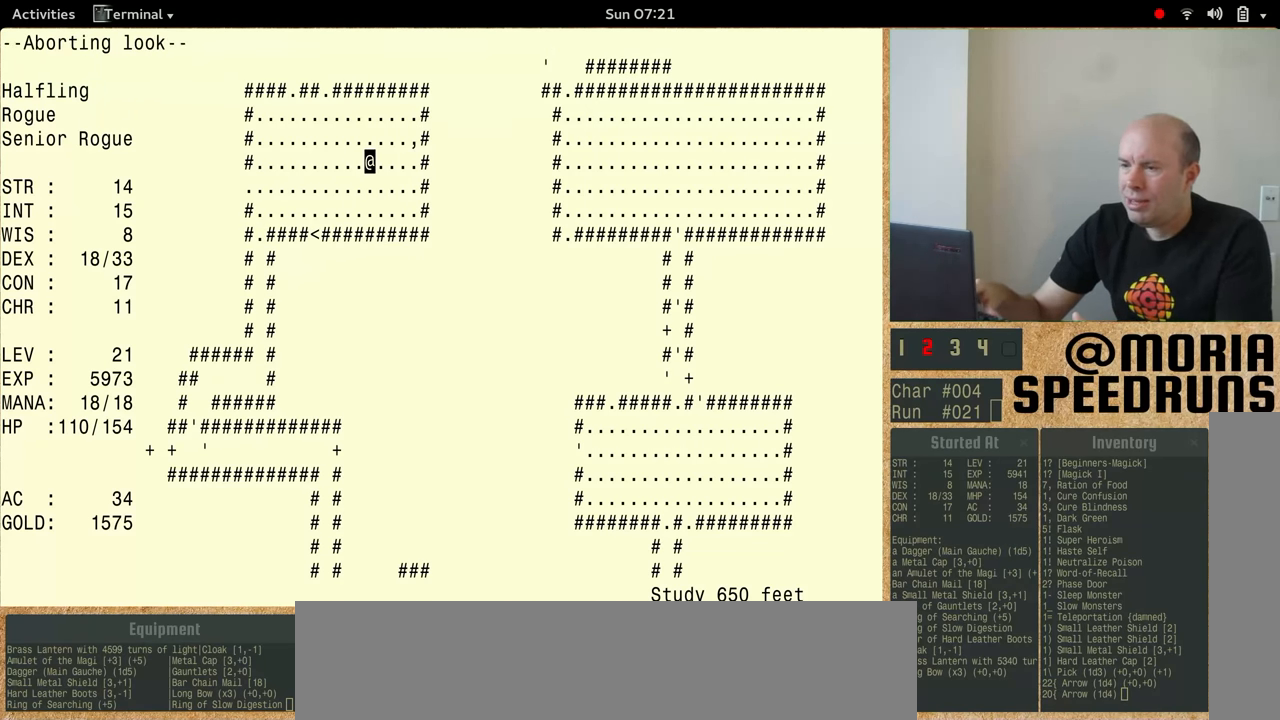
{"keys": ["num5"], "events": []}
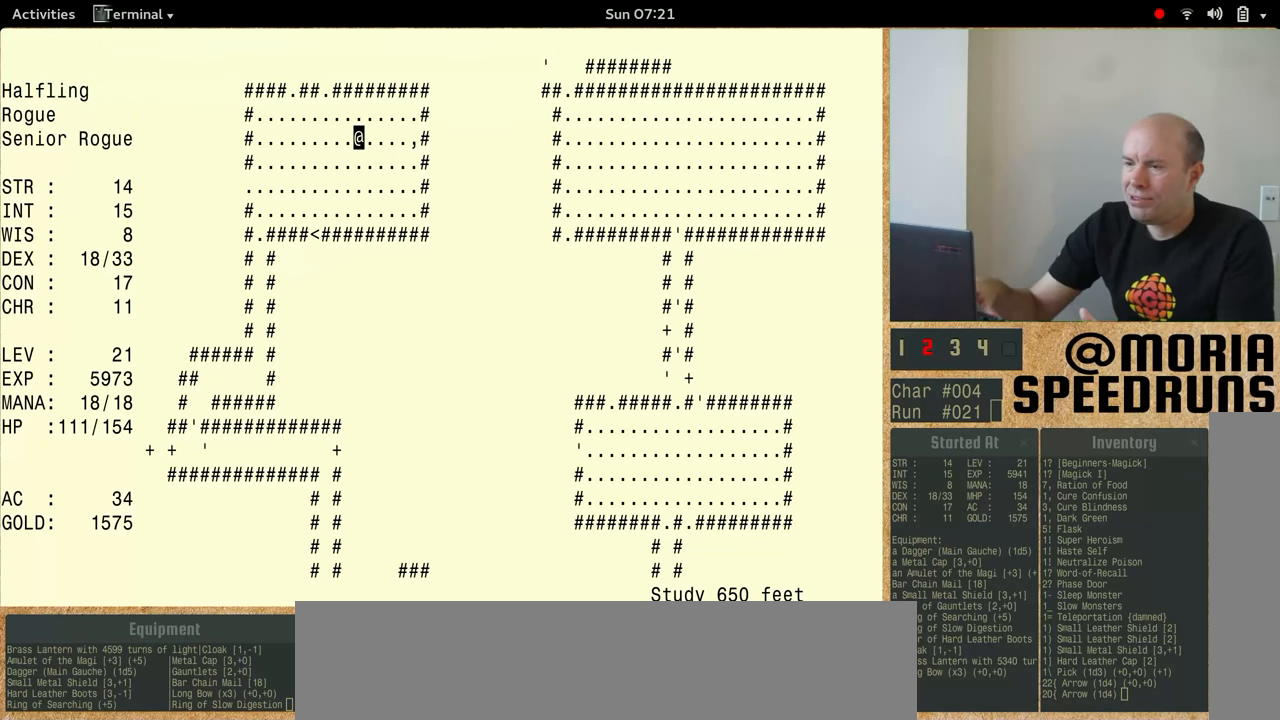
{"keys": ["num5"], "events": [[366, "num5", "up"], [466, "num5", "down"]]}
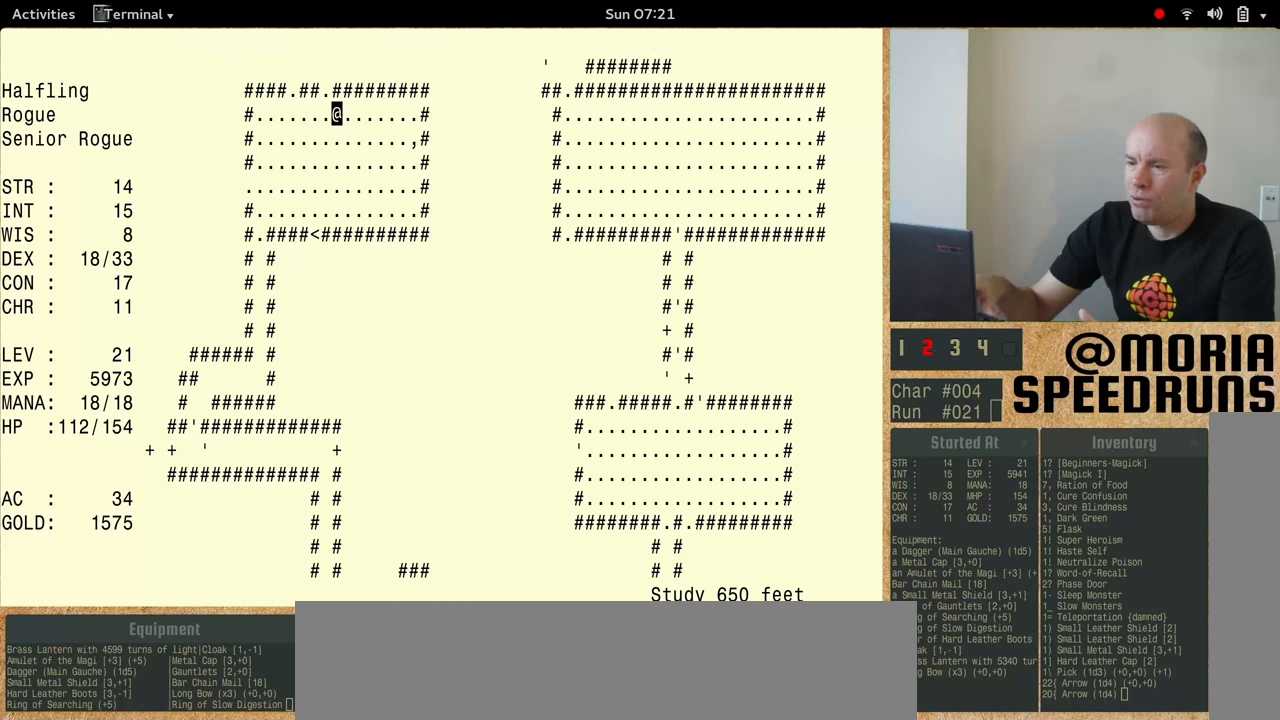
{"keys": ["num5"], "events": [[133, "num5", "up"], [266, "num5", "down"]]}